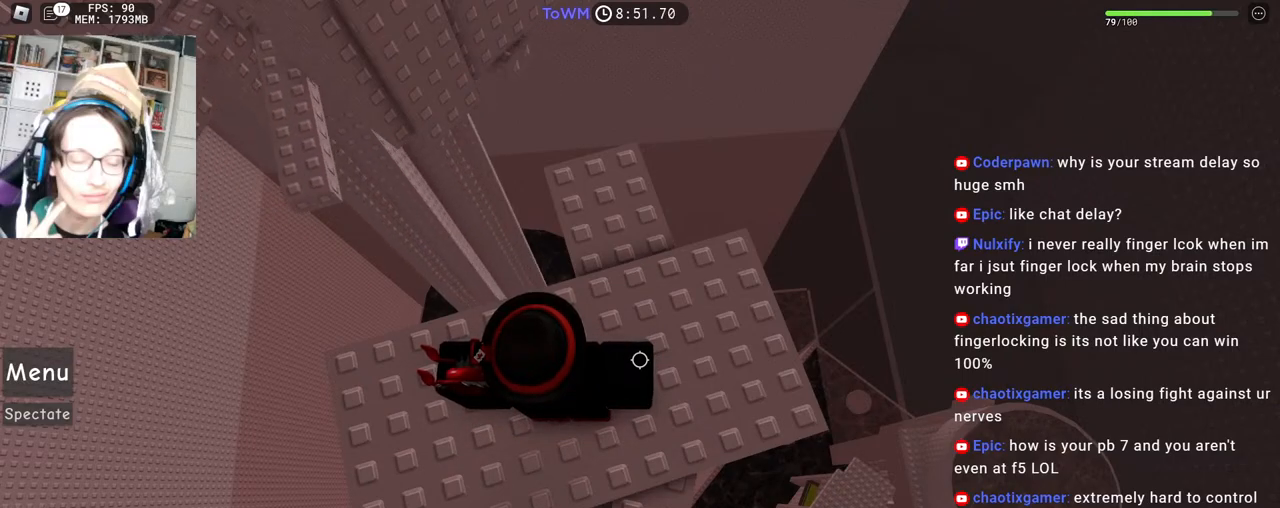
Gameplay with keyboard and mouse; each line is a JSON object with the keys and mouse buttons held at the frame after it. "events" lists presses ("down") and releases ("up") of "a", "ctrl", "d", "e", "q", "s", "shift", "space", "w", "mouse_left", "mouse_wheel", "mouse_right", "mouse_mb4" and "mouse_mb5" between this image and that frame as [ms after this image, input, new state], when the widget could be followed in between. "mouse_left", "mouse_wheel", "mouse_right", "mouse_mb4", "mouse_mb5" = the "left", "wheel", "right", "mb4", "mb5" buttons of the "mouse" list. No other keys are recorded. Fast repeated clicks can show as one long hold. "wheel" means that the mouse wheel is clicked or scrolled. Mouse movement is not recorded.
{"keys": [], "mouse": [], "events": [[433, "a", "down"], [500, "a", "up"]]}
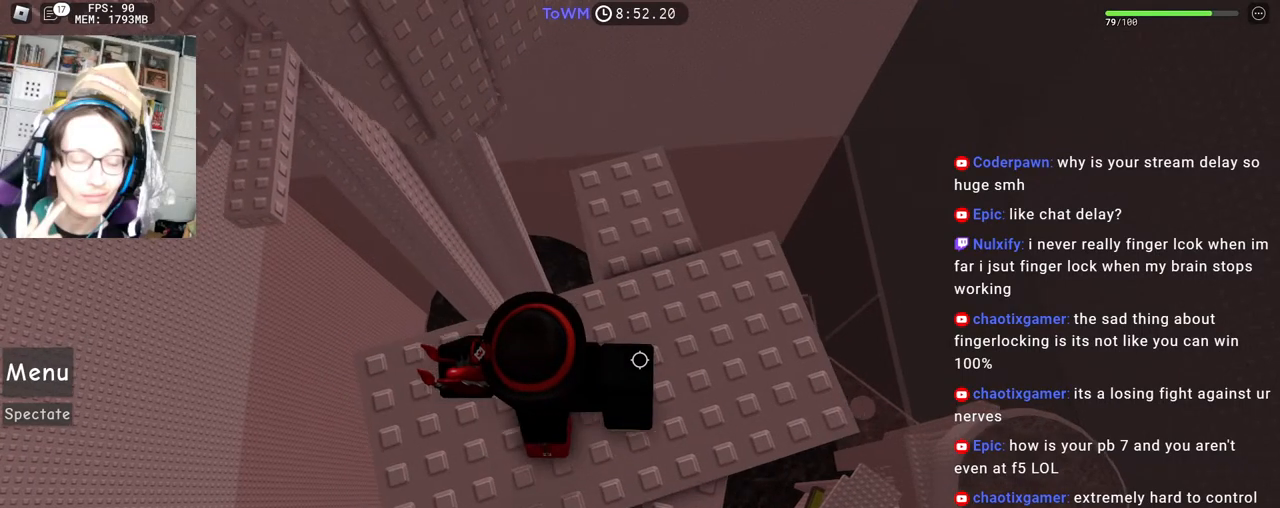
{"keys": [], "mouse": [], "events": [[83, "a", "down"], [233, "a", "up"], [317, "a", "down"], [383, "a", "up"]]}
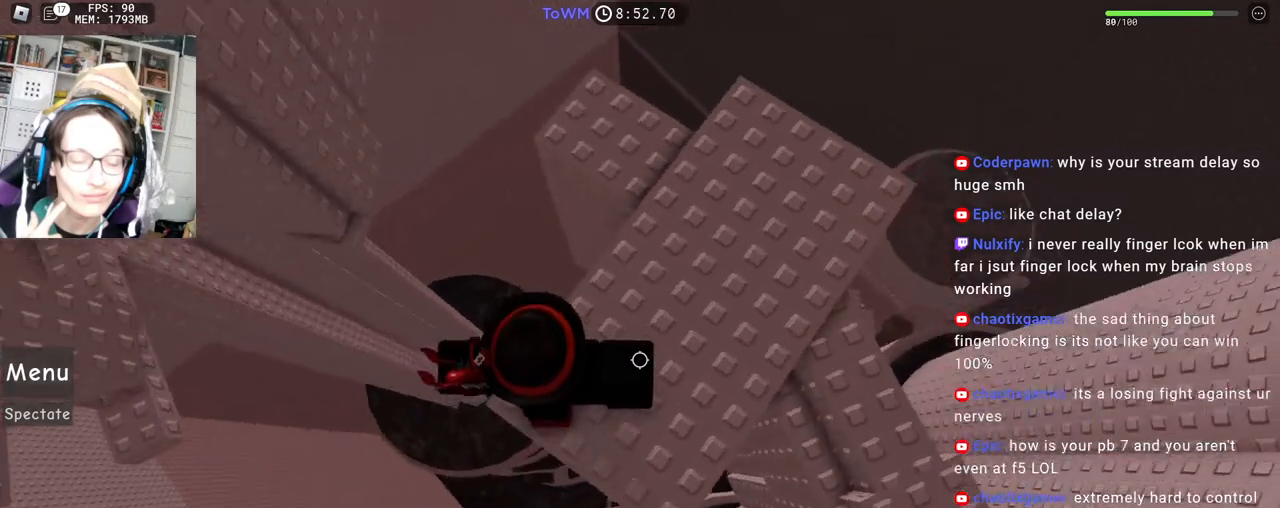
{"keys": ["a"], "mouse": [], "events": [[200, "a", "down"], [200, "s", "down"], [233, "s", "up"], [250, "a", "up"], [483, "a", "down"]]}
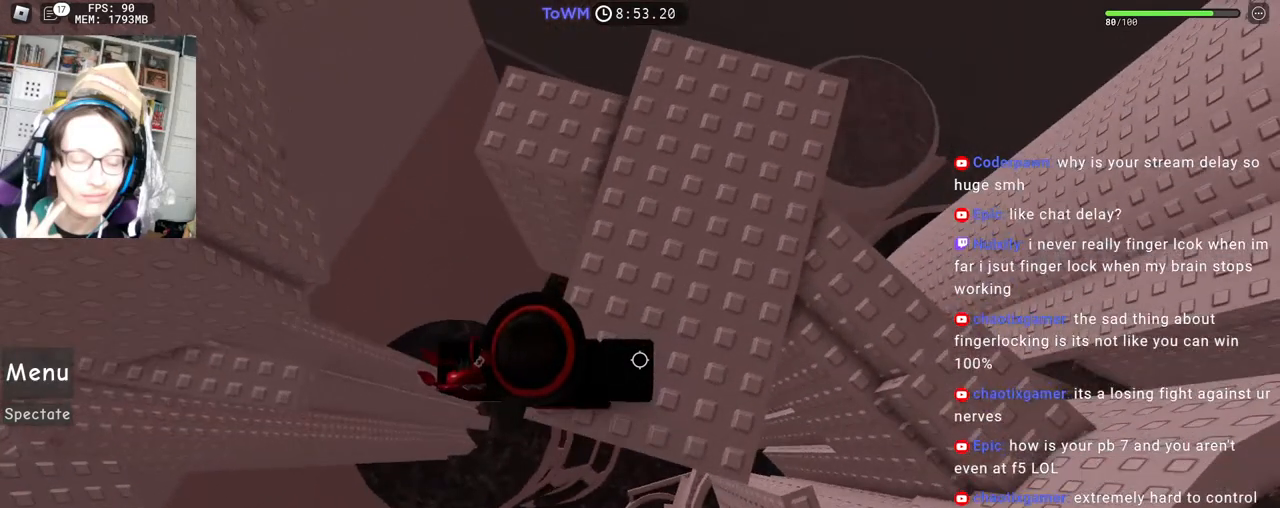
{"keys": [], "mouse": [], "events": [[33, "a", "up"], [233, "space", "down"], [283, "space", "up"], [400, "a", "down"], [400, "s", "down"], [433, "a", "up"], [433, "s", "up"]]}
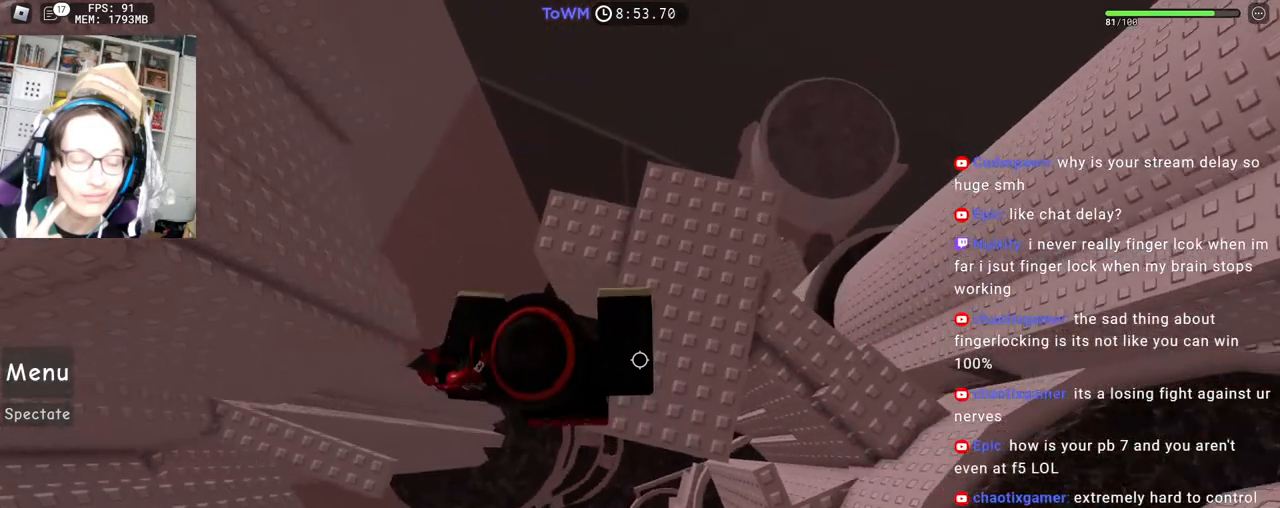
{"keys": [], "mouse": ["right"], "events": [[117, "mouse_right", "down"], [117, "shift", "down"], [250, "shift", "up"], [367, "space", "down"], [450, "space", "up"]]}
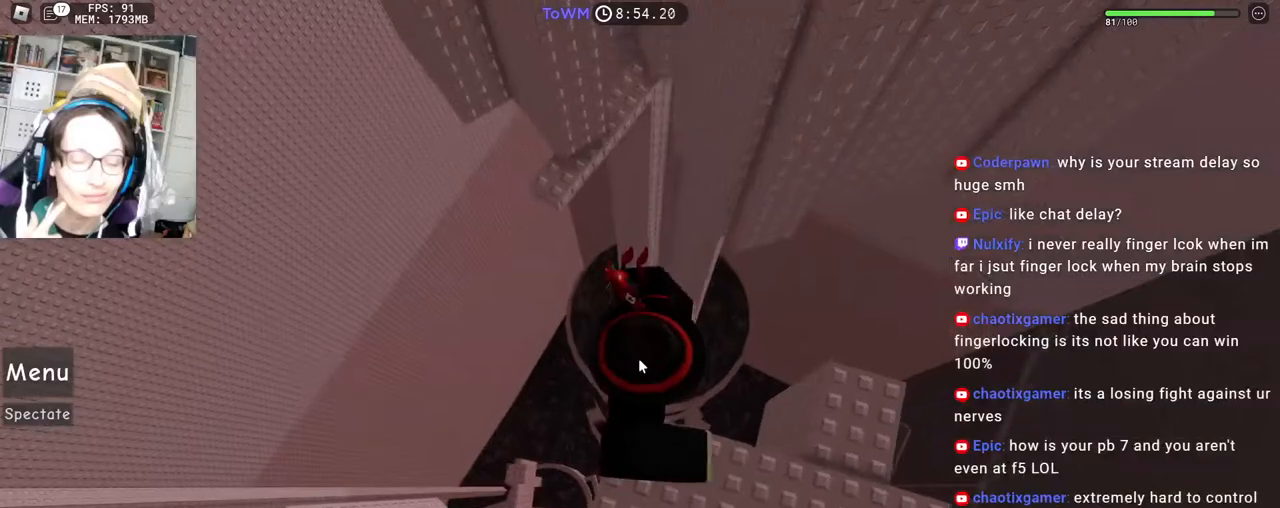
{"keys": [], "mouse": ["right"], "events": [[150, "mouse_left", "down"], [217, "mouse_left", "up"]]}
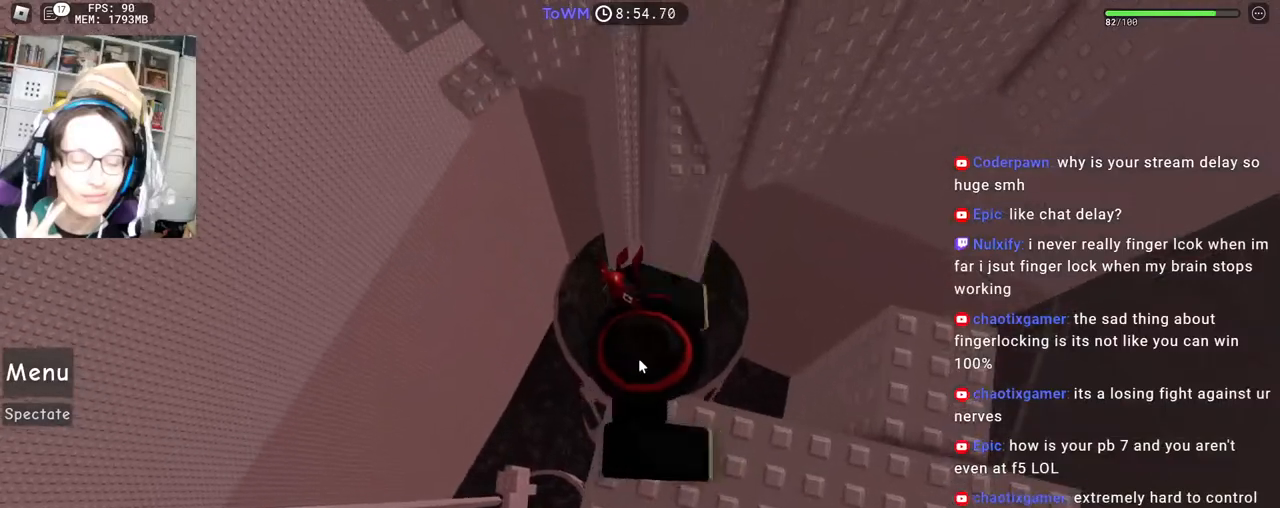
{"keys": [], "mouse": ["right"], "events": []}
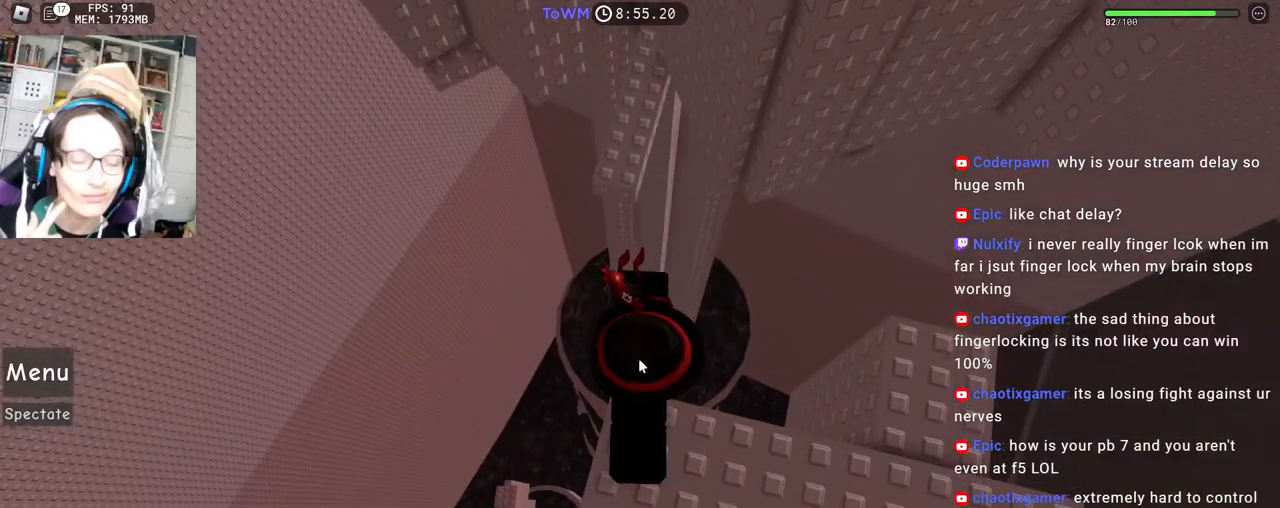
{"keys": [], "mouse": ["right"], "events": []}
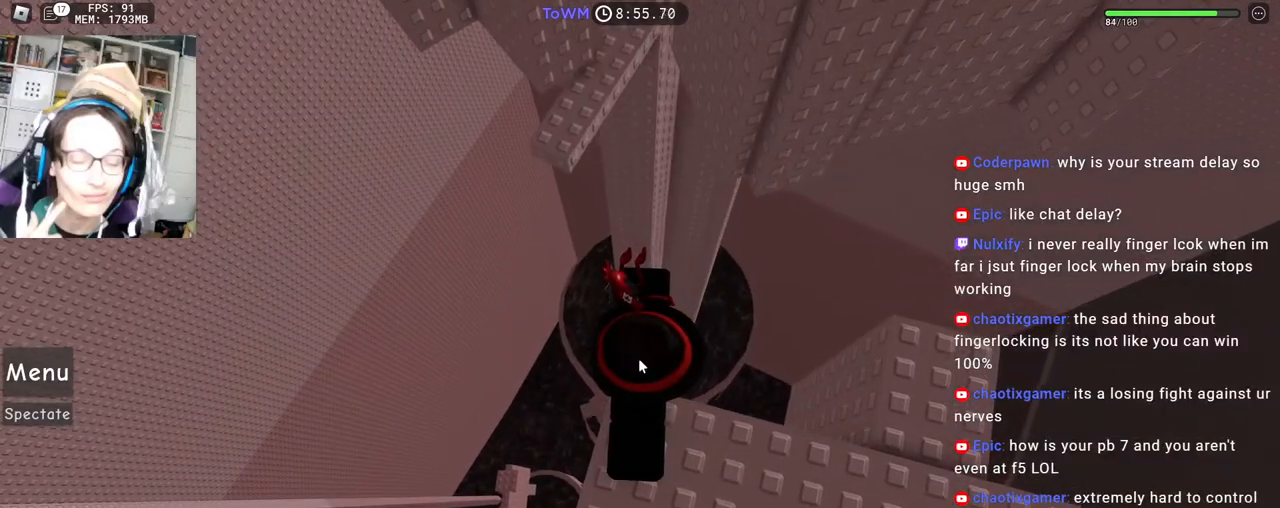
{"keys": ["shift", "w"], "mouse": ["right"], "events": [[150, "w", "down"], [267, "space", "down"], [367, "shift", "down"], [367, "space", "up"]]}
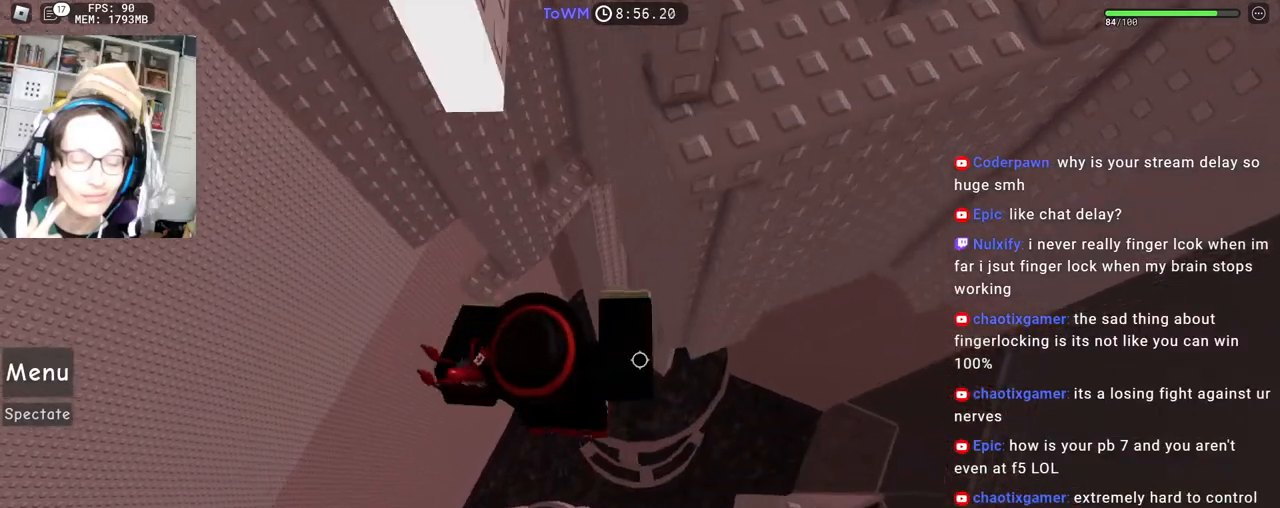
{"keys": ["w"], "mouse": ["right"], "events": [[33, "shift", "up"]]}
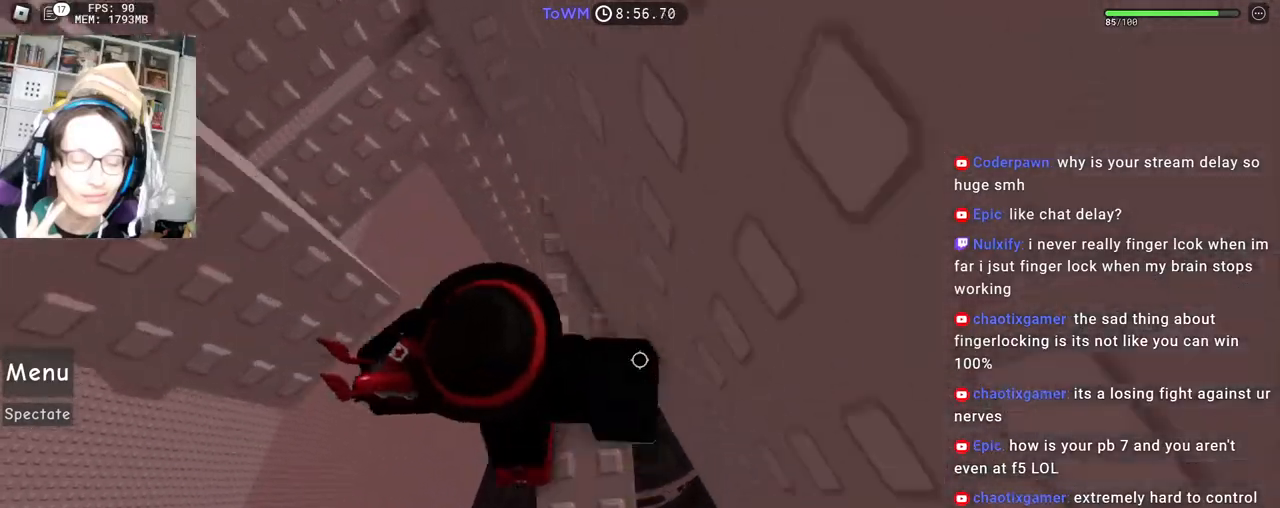
{"keys": [], "mouse": ["right"], "events": [[267, "w", "up"]]}
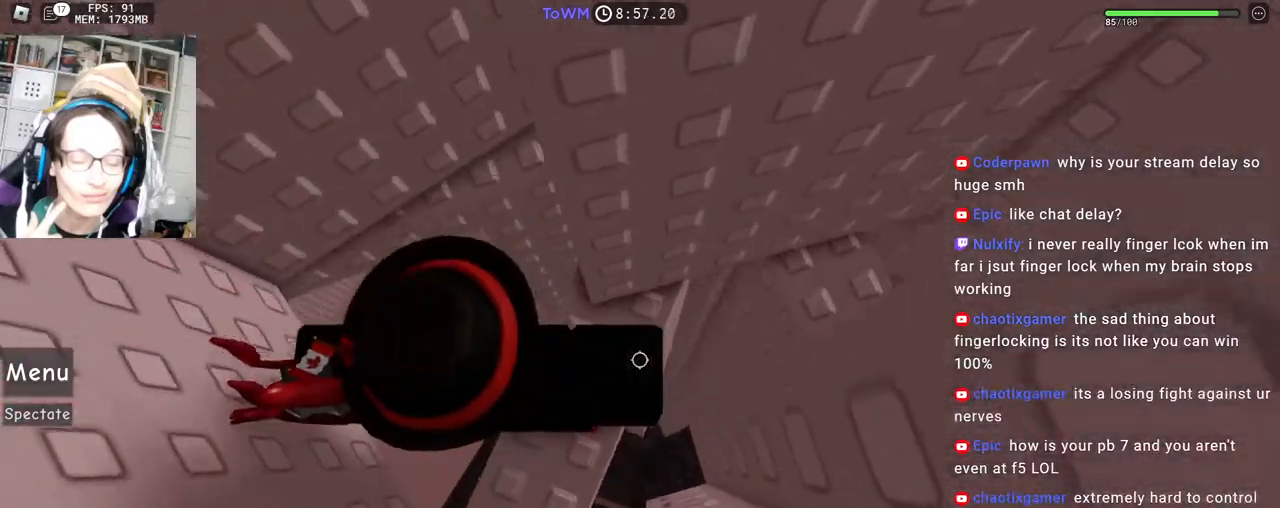
{"keys": ["d"], "mouse": ["right"], "events": [[217, "d", "down"]]}
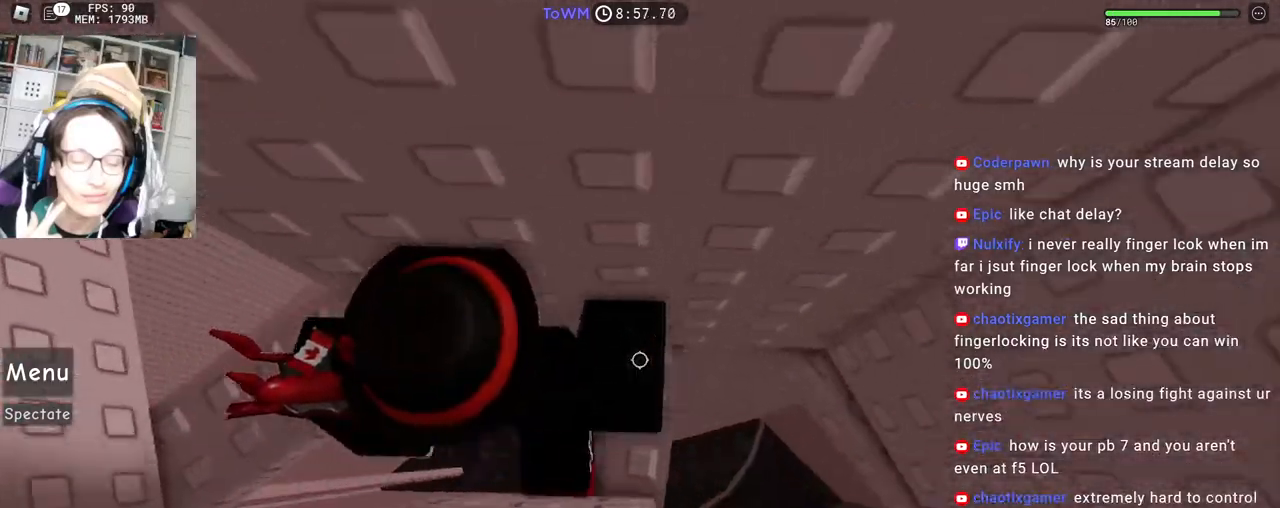
{"keys": ["d"], "mouse": ["right"], "events": [[17, "d", "up"], [433, "d", "down"]]}
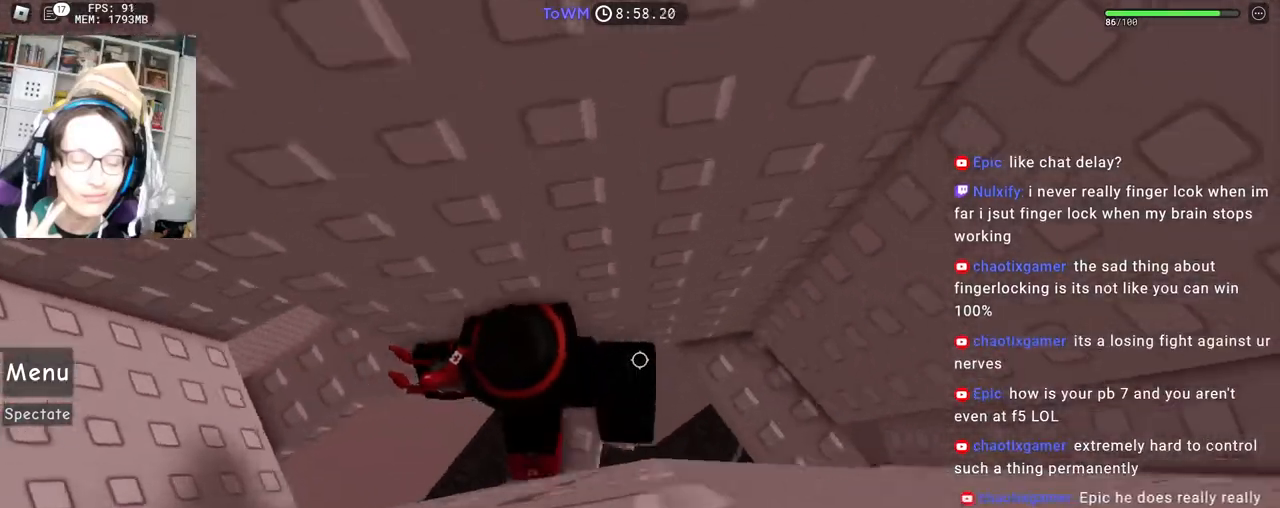
{"keys": ["d"], "mouse": ["right"], "events": []}
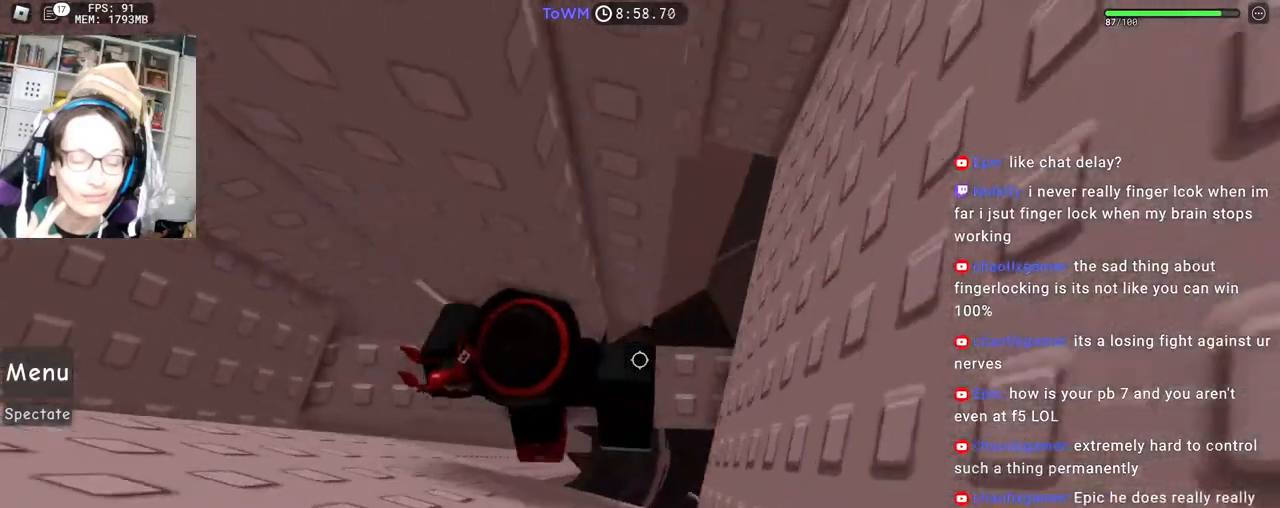
{"keys": ["d"], "mouse": ["right"], "events": [[150, "space", "down"], [233, "space", "up"]]}
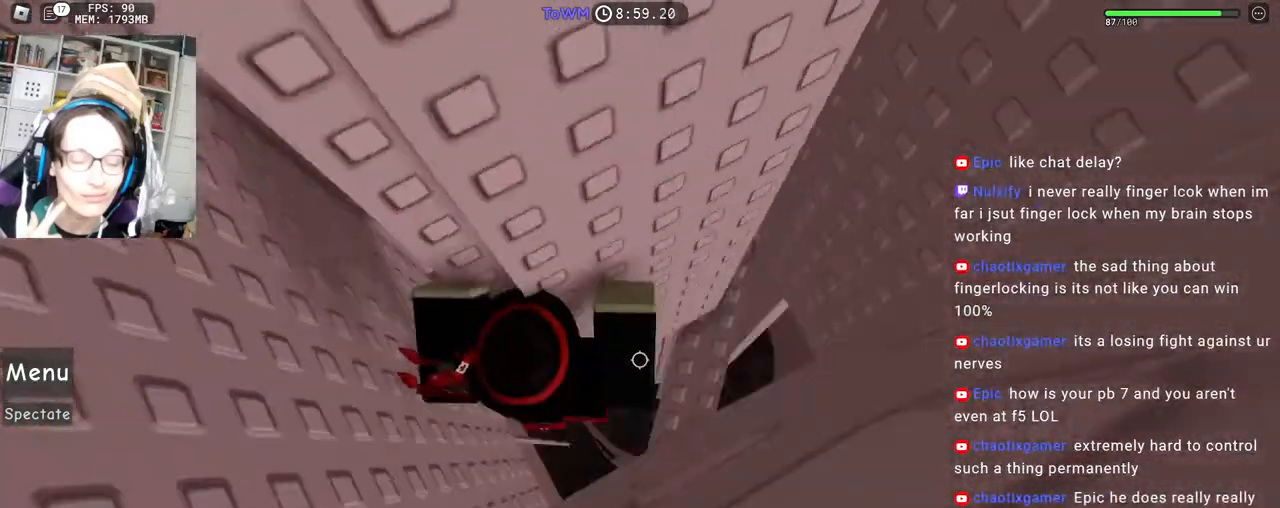
{"keys": ["d"], "mouse": ["right"], "events": [[133, "d", "up"], [233, "d", "down"], [350, "space", "down"], [467, "space", "up"]]}
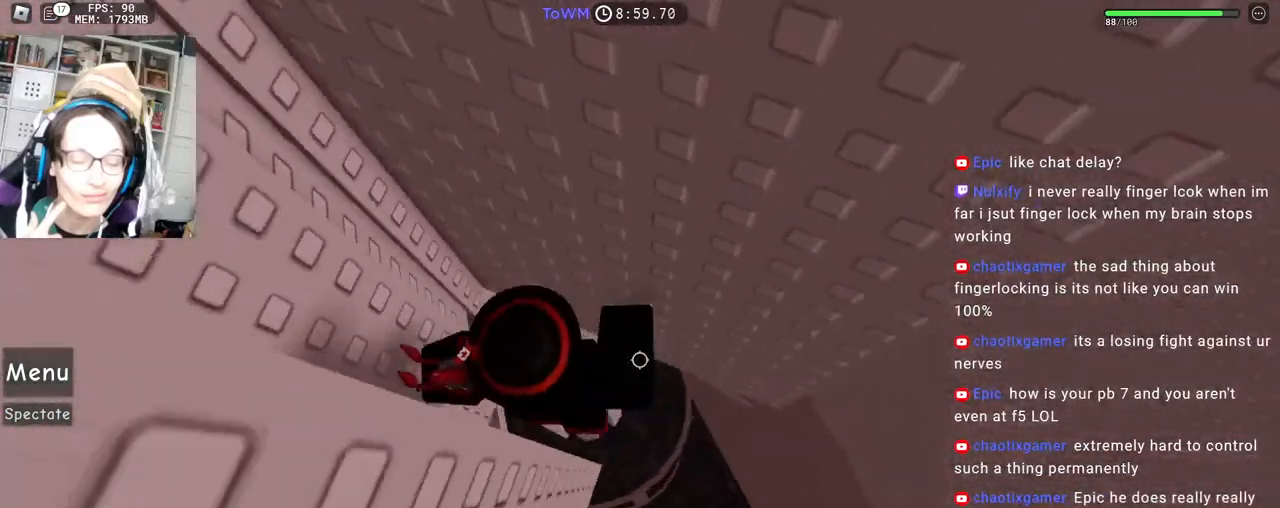
{"keys": [], "mouse": ["right"], "events": [[150, "d", "up"], [467, "d", "down"], [500, "d", "up"]]}
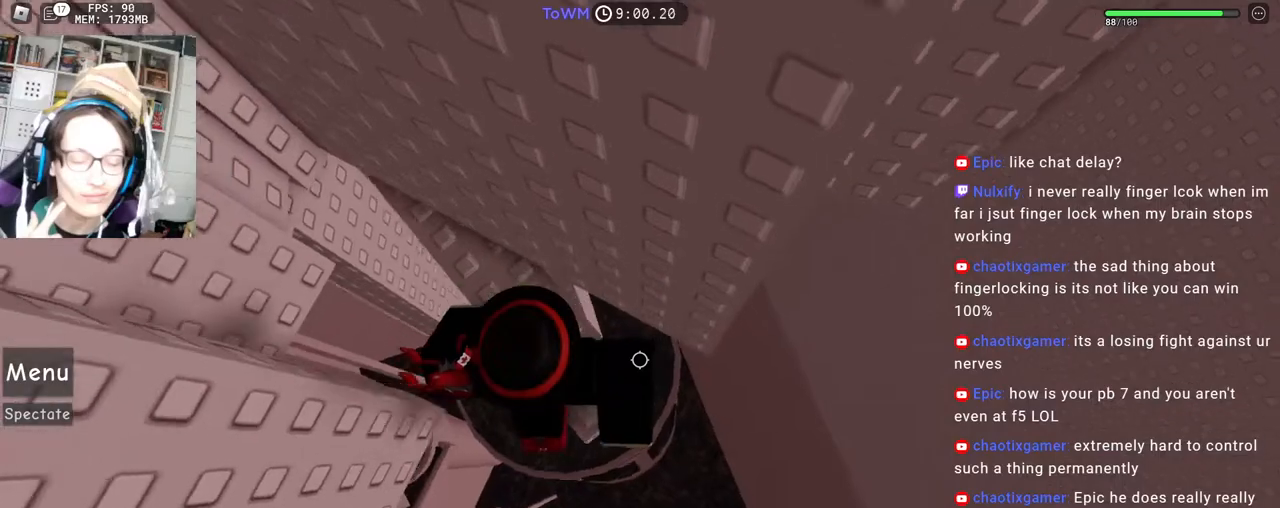
{"keys": ["d"], "mouse": ["right"], "events": [[167, "d", "down"], [333, "space", "down"], [417, "space", "up"]]}
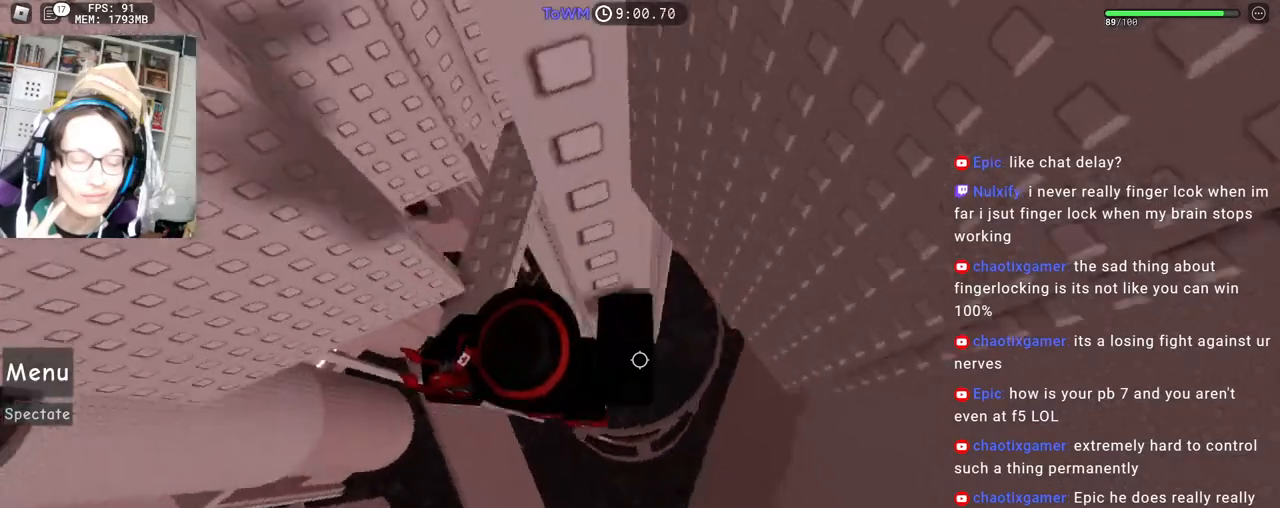
{"keys": ["d"], "mouse": ["right"], "events": []}
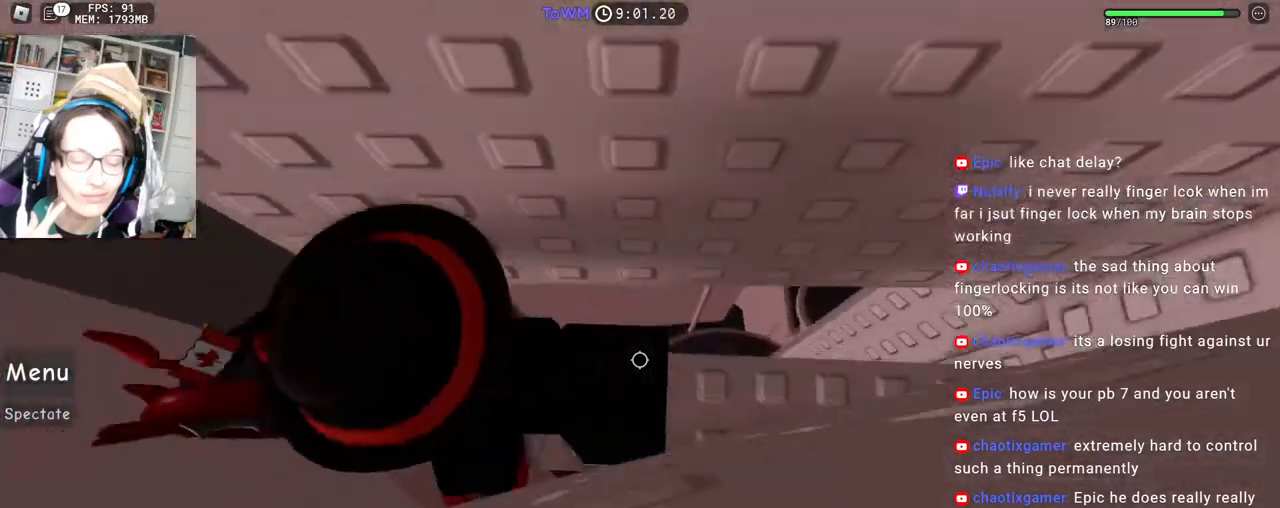
{"keys": ["d"], "mouse": ["right"], "events": []}
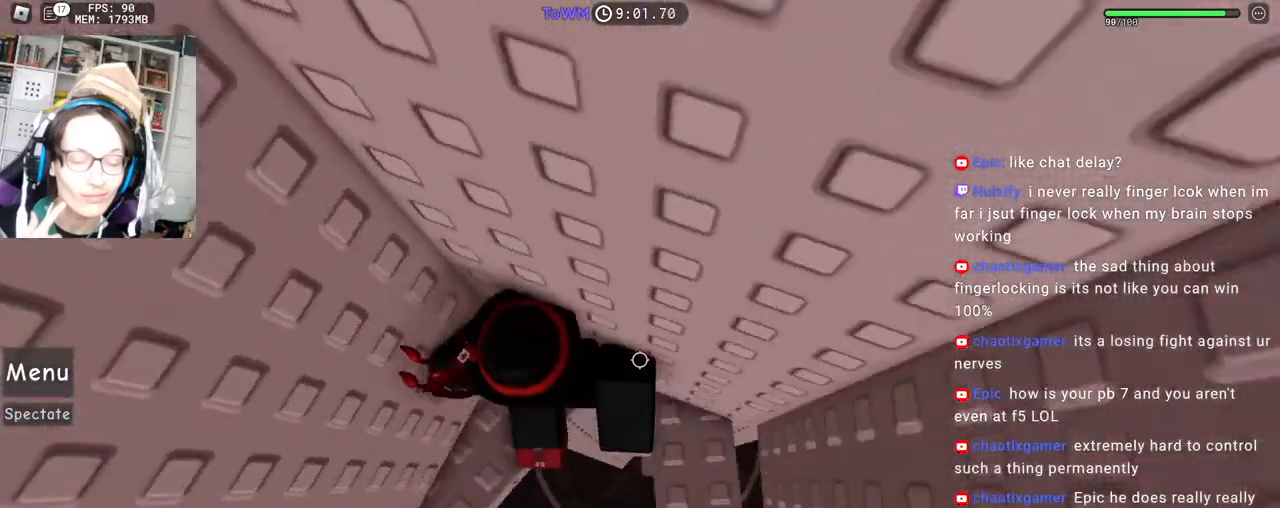
{"keys": [], "mouse": [], "events": [[117, "d", "up"], [167, "mouse_right", "up"], [367, "d", "down"], [417, "d", "up"]]}
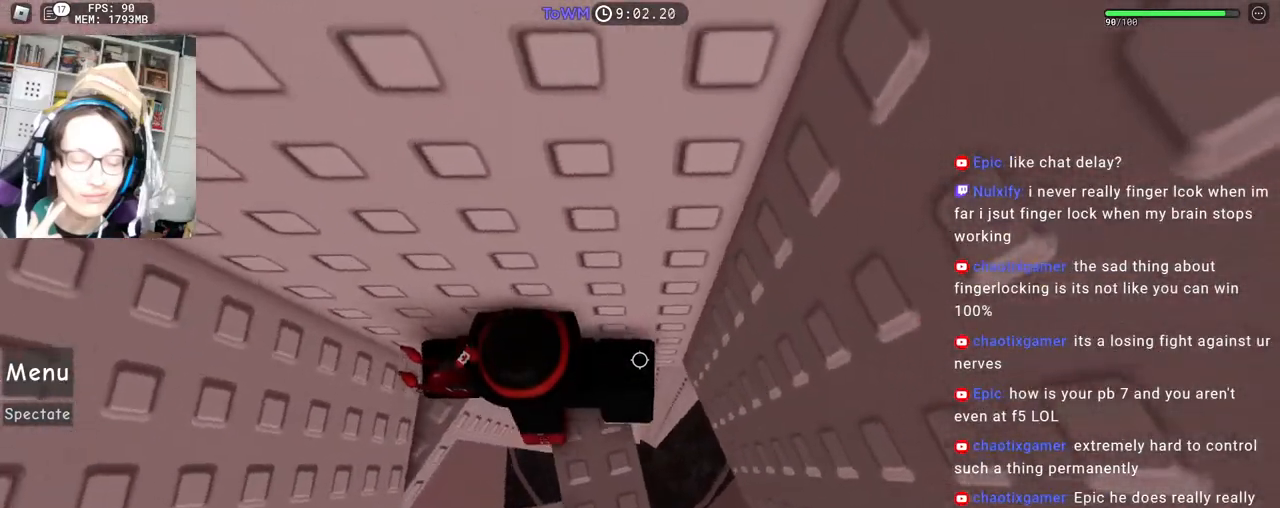
{"keys": [], "mouse": ["right"], "events": [[233, "mouse_right", "down"]]}
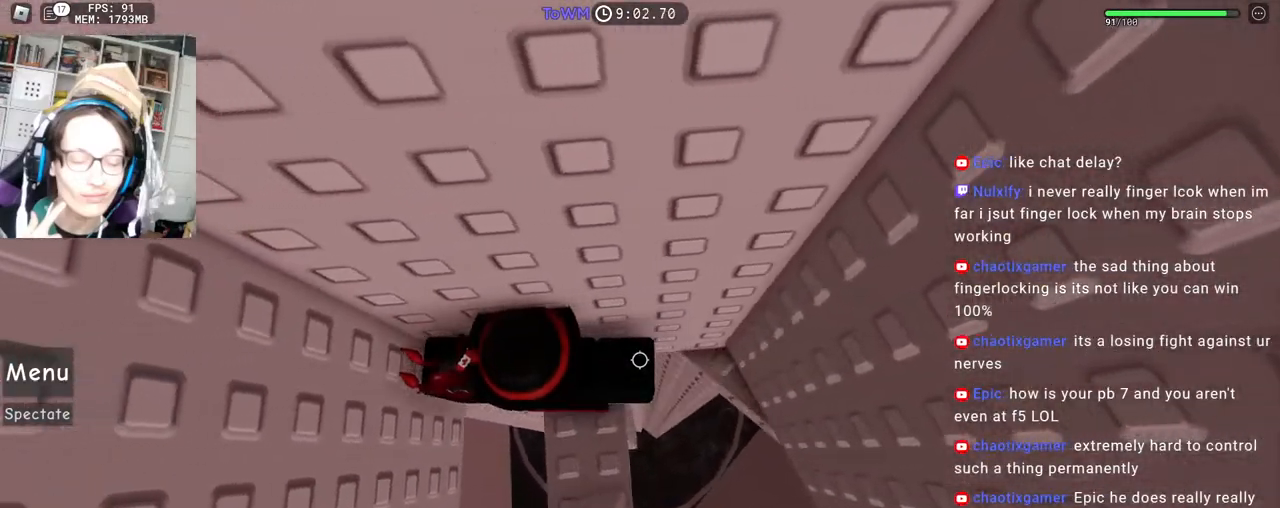
{"keys": ["d"], "mouse": ["right"], "events": [[150, "d", "down"]]}
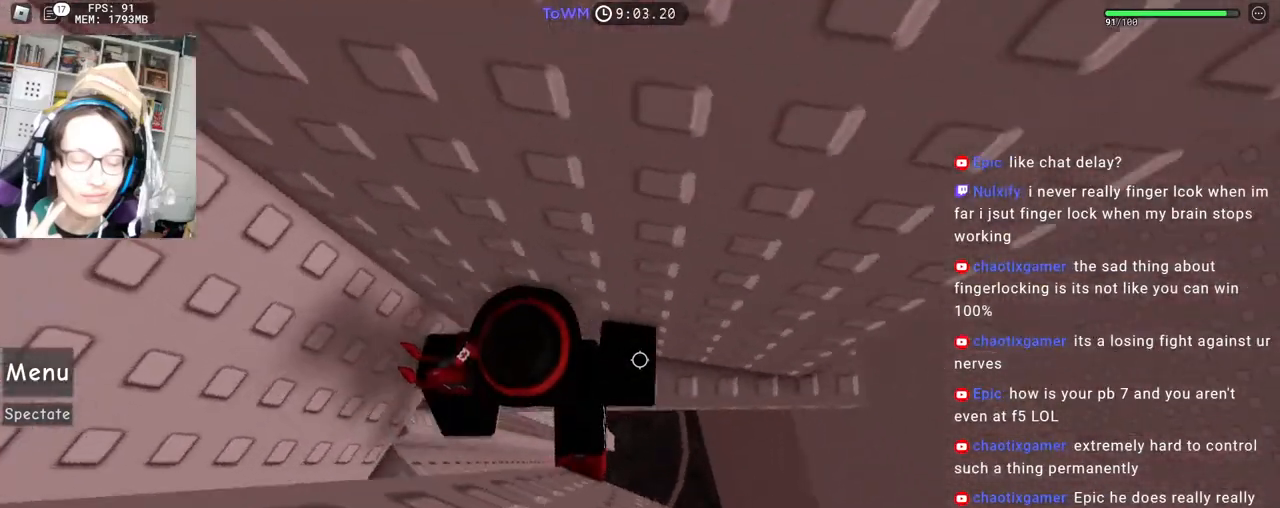
{"keys": ["d", "space"], "mouse": [], "events": [[33, "mouse_right", "up"], [417, "space", "down"]]}
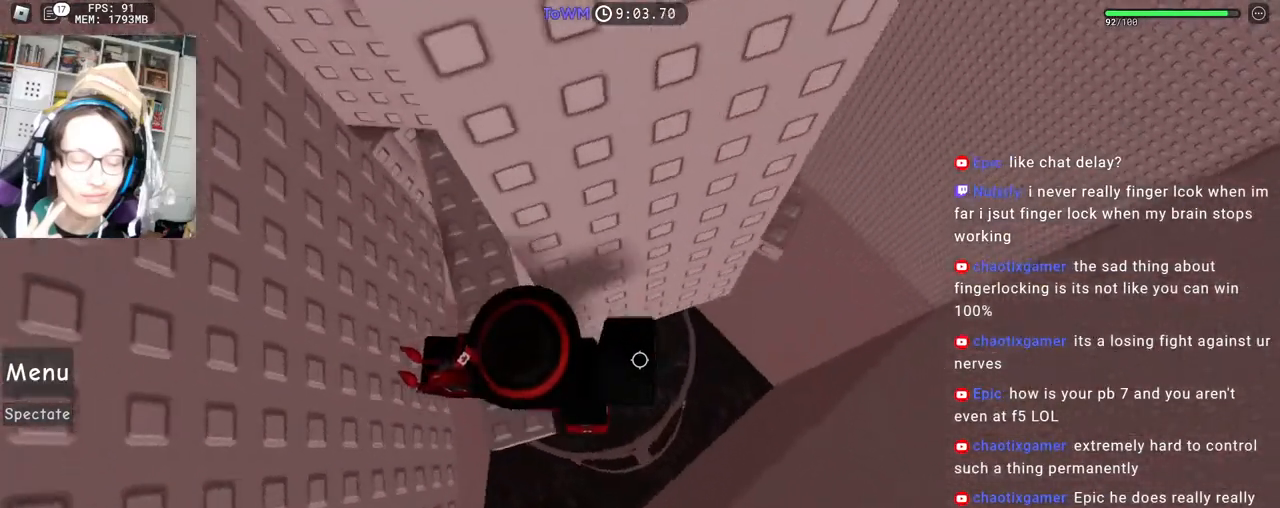
{"keys": [], "mouse": [], "events": [[17, "space", "up"], [283, "w", "down"], [417, "d", "up"], [500, "w", "up"]]}
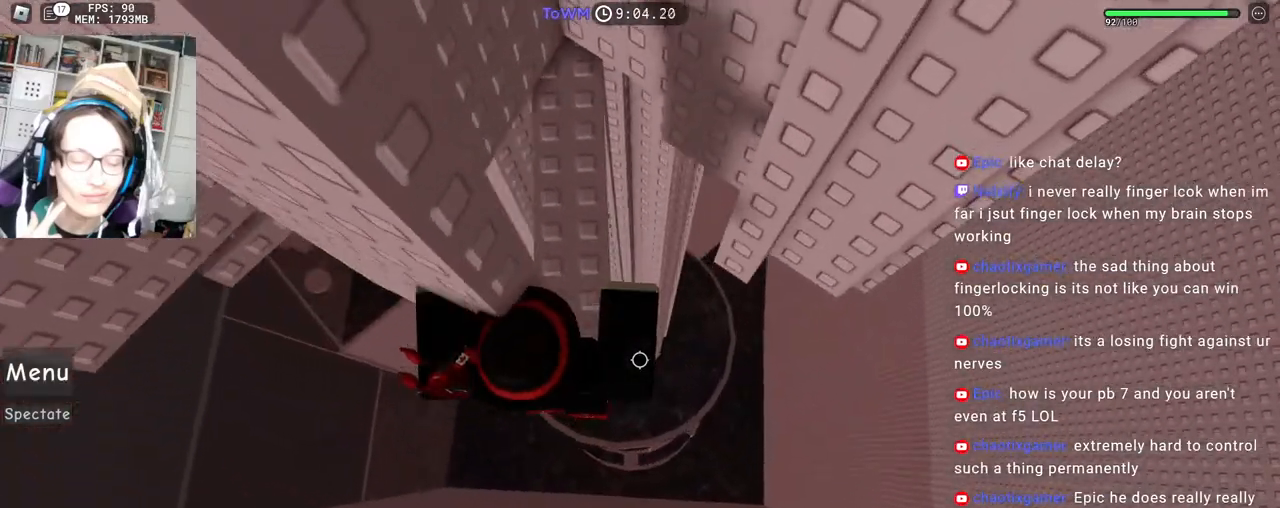
{"keys": ["d"], "mouse": [], "events": [[267, "d", "down"], [400, "space", "down"], [483, "space", "up"]]}
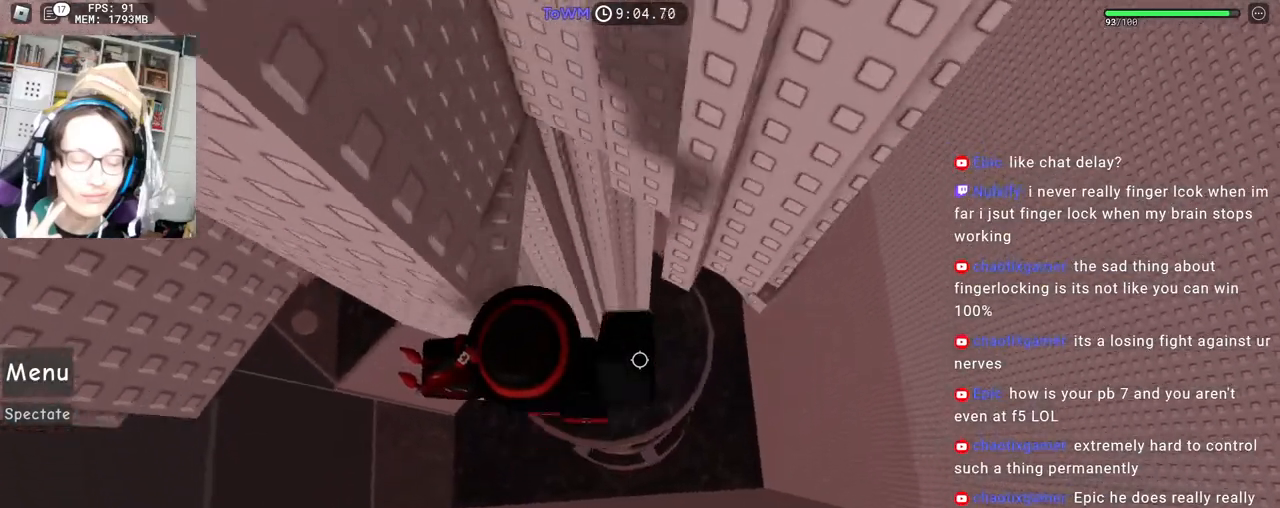
{"keys": ["d", "space"], "mouse": [], "events": [[117, "w", "down"], [167, "d", "up"], [367, "d", "down"], [450, "w", "up"], [500, "space", "down"]]}
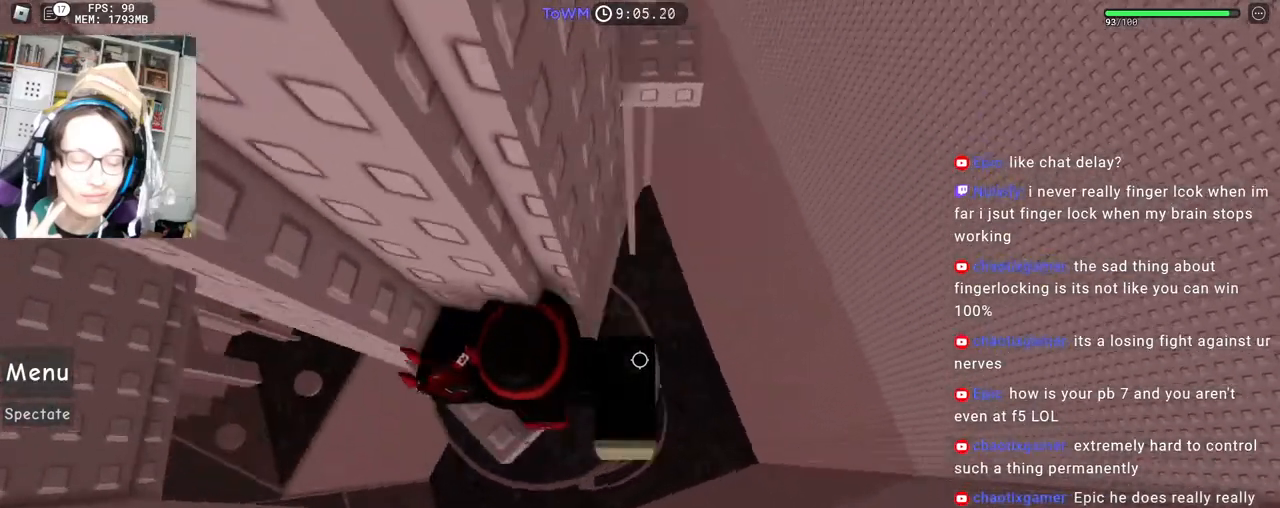
{"keys": ["d", "w"], "mouse": [], "events": [[83, "space", "up"], [300, "w", "down"]]}
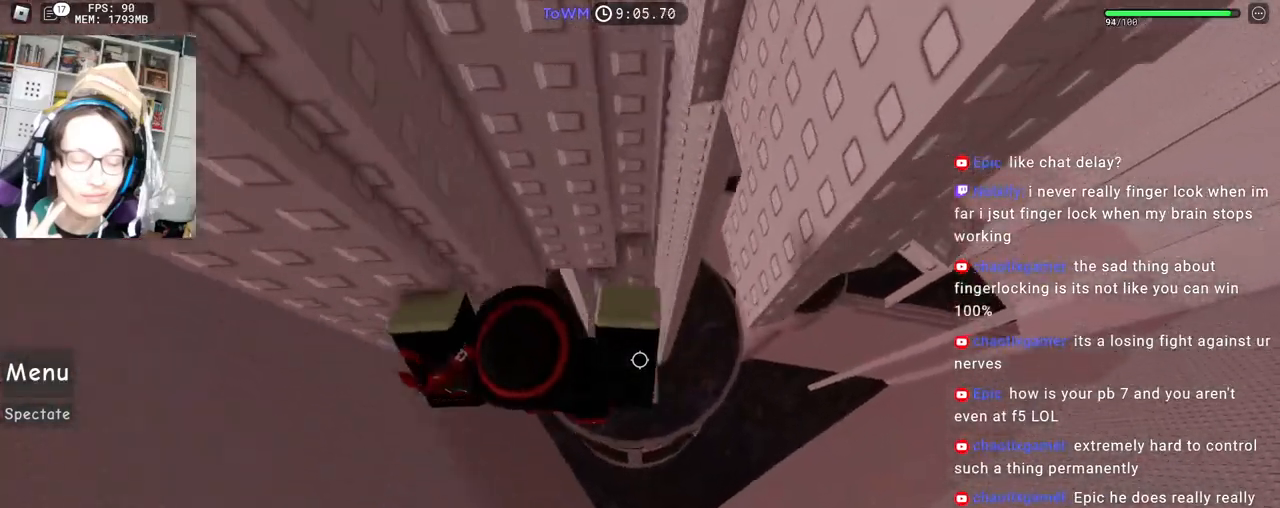
{"keys": ["d", "w"], "mouse": [], "events": [[50, "w", "up"], [83, "space", "down"], [167, "space", "up"], [450, "w", "down"]]}
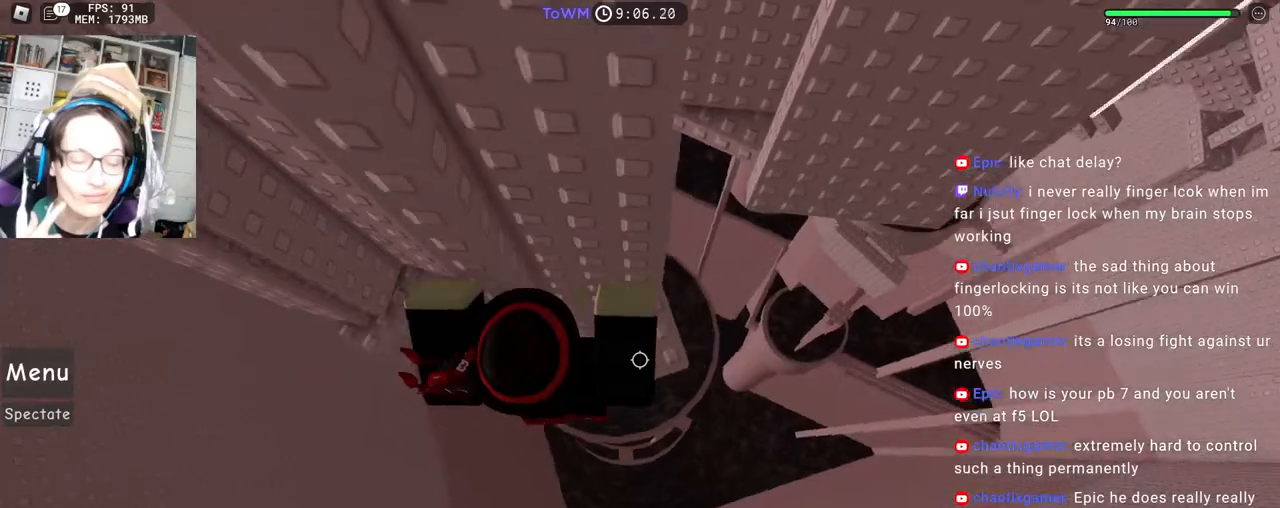
{"keys": ["d"], "mouse": [], "events": [[150, "w", "up"], [167, "space", "down"], [267, "space", "up"]]}